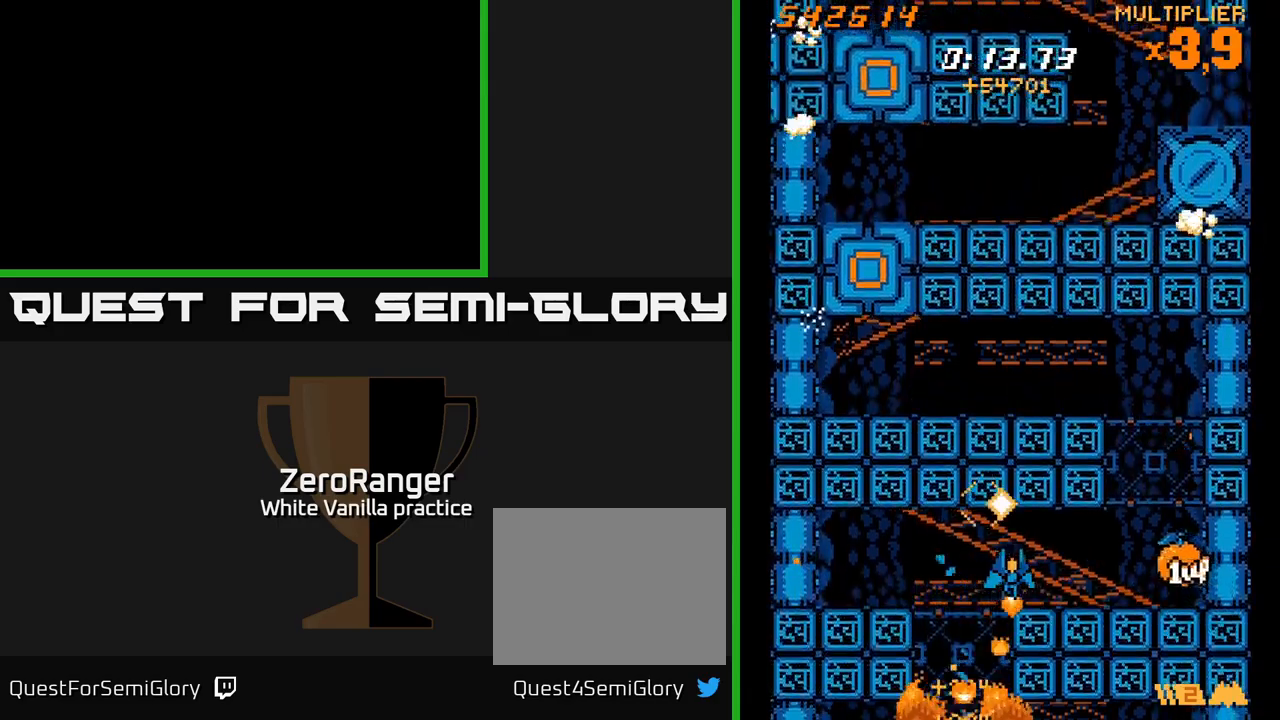
Gameplay with a controller (Xbox layout); each line is a JSON object with the inputs held at the frame after it. "events" lists button and stick changes between this image and that frame as [ms after this image, input, new state], when the widget could be followed in between. Not read: left_stick.
{"buttons": ["DPAD_UP"], "right_stick": "center", "events": [[416, "DPAD_UP", "down"], [433, "DPAD_RIGHT", "up"], [433, "X", "up"]]}
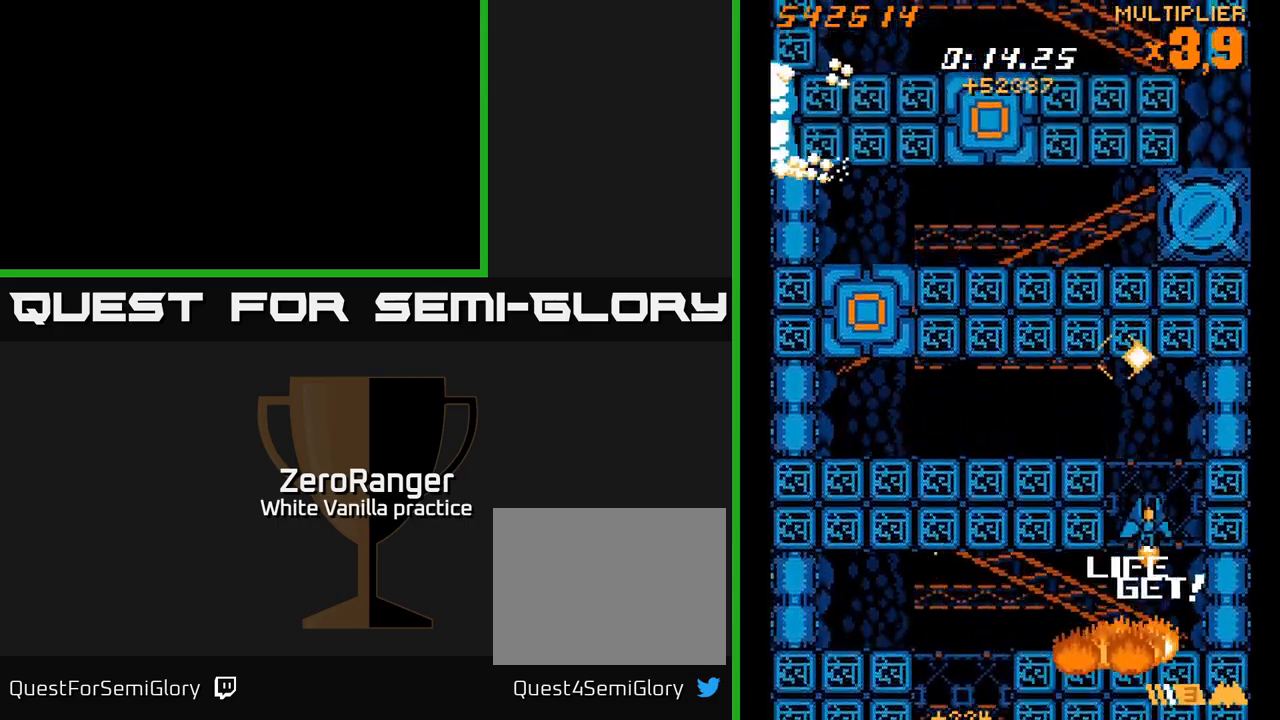
{"buttons": ["DPAD_LEFT"], "right_stick": "center", "events": [[216, "DPAD_LEFT", "down"], [383, "DPAD_UP", "up"]]}
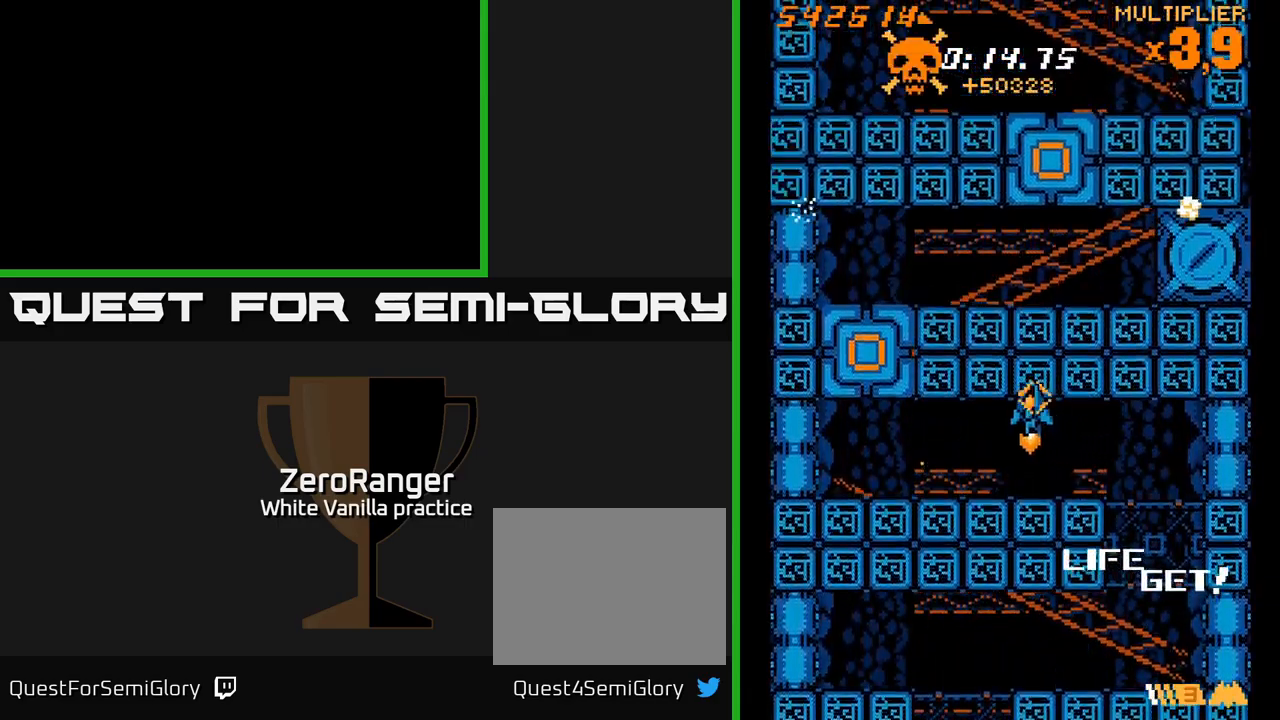
{"buttons": ["A", "DPAD_LEFT"], "right_stick": "center", "events": [[250, "A", "down"]]}
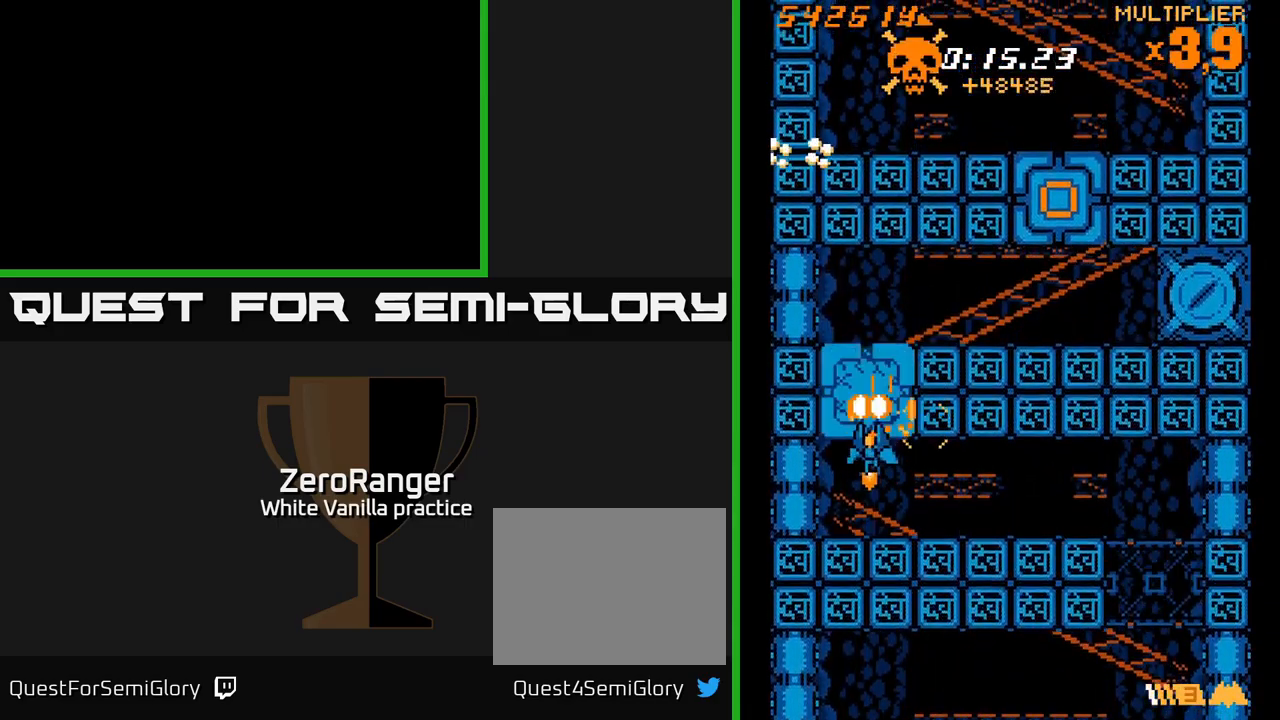
{"buttons": ["A", "DPAD_UP"], "right_stick": "center", "events": [[33, "DPAD_LEFT", "up"], [33, "DPAD_UP", "down"], [183, "A", "up"], [400, "A", "down"]]}
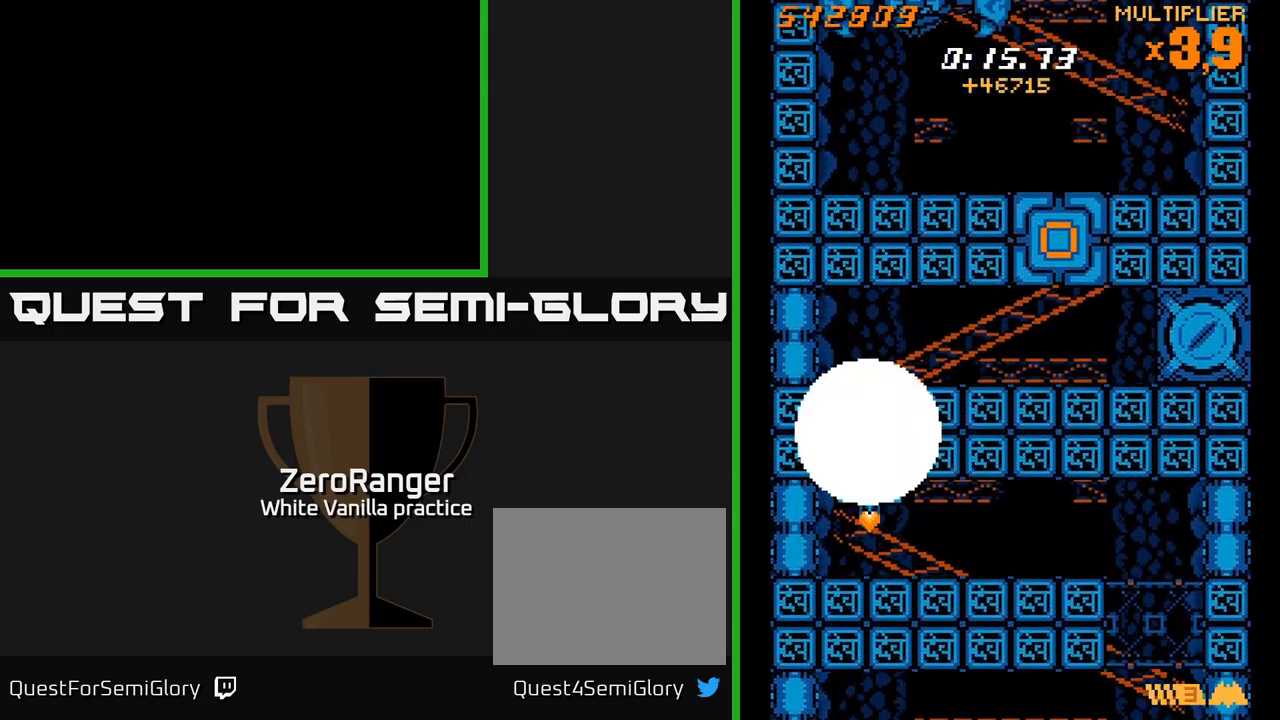
{"buttons": ["DPAD_RIGHT"], "right_stick": "center", "events": [[100, "A", "up"], [166, "DPAD_RIGHT", "down"], [400, "DPAD_UP", "up"]]}
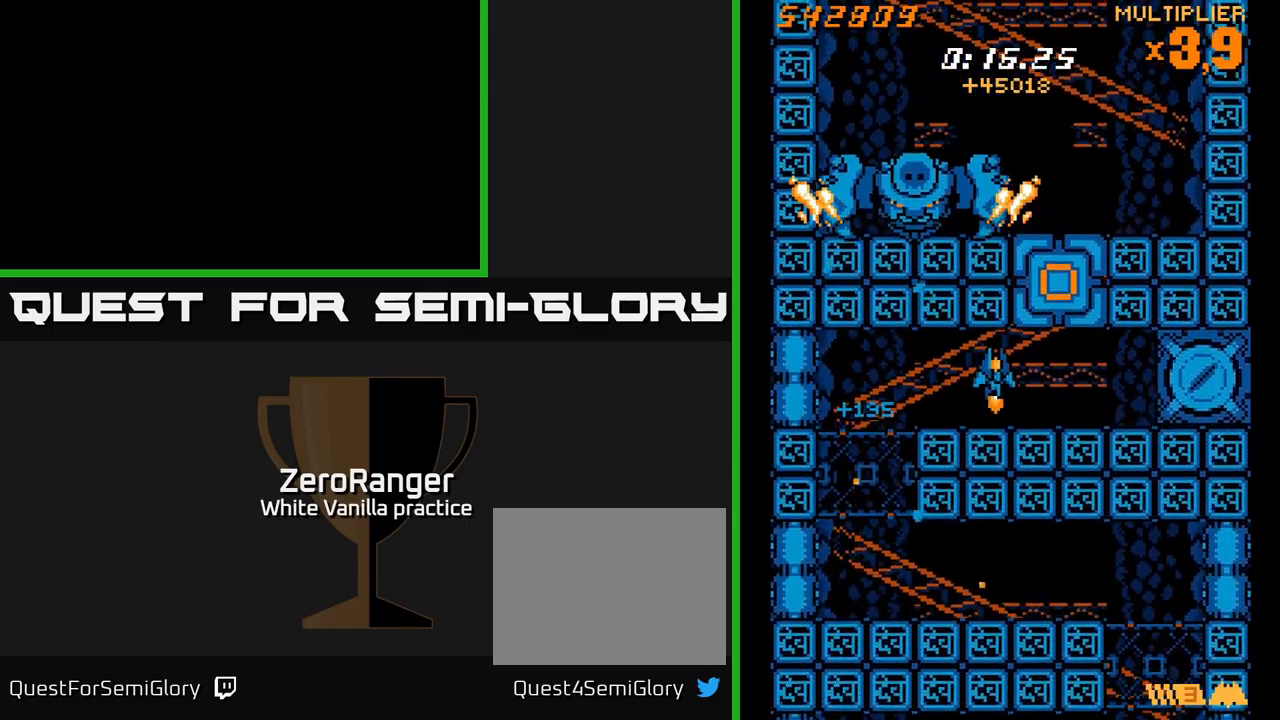
{"buttons": ["A", "DPAD_UP"], "right_stick": "center", "events": [[33, "A", "down"], [283, "DPAD_RIGHT", "up"], [283, "DPAD_UP", "down"]]}
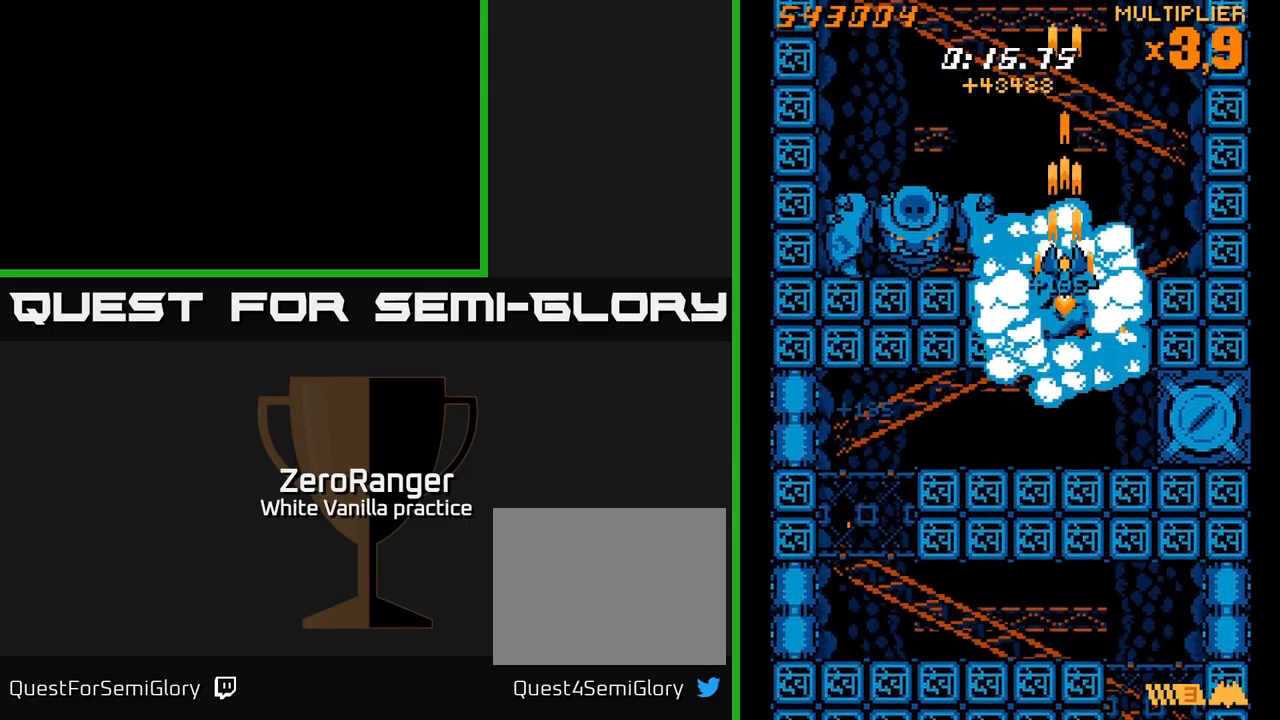
{"buttons": ["X", "DPAD_LEFT"], "right_stick": "center", "events": [[33, "X", "down"], [66, "A", "up"], [183, "DPAD_LEFT", "down"], [350, "DPAD_UP", "up"]]}
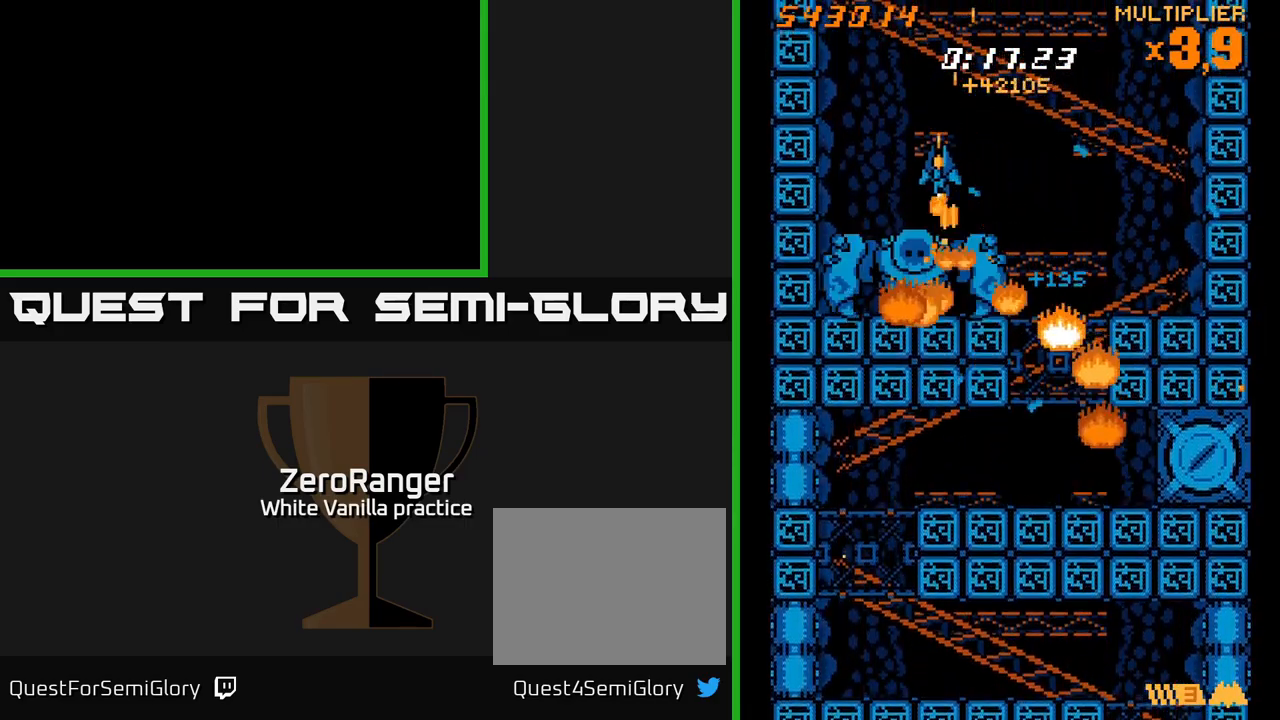
{"buttons": ["A"], "right_stick": "center", "events": [[50, "DPAD_DOWN", "down"], [66, "DPAD_LEFT", "up"], [183, "DPAD_DOWN", "up"], [466, "A", "down"], [500, "X", "up"]]}
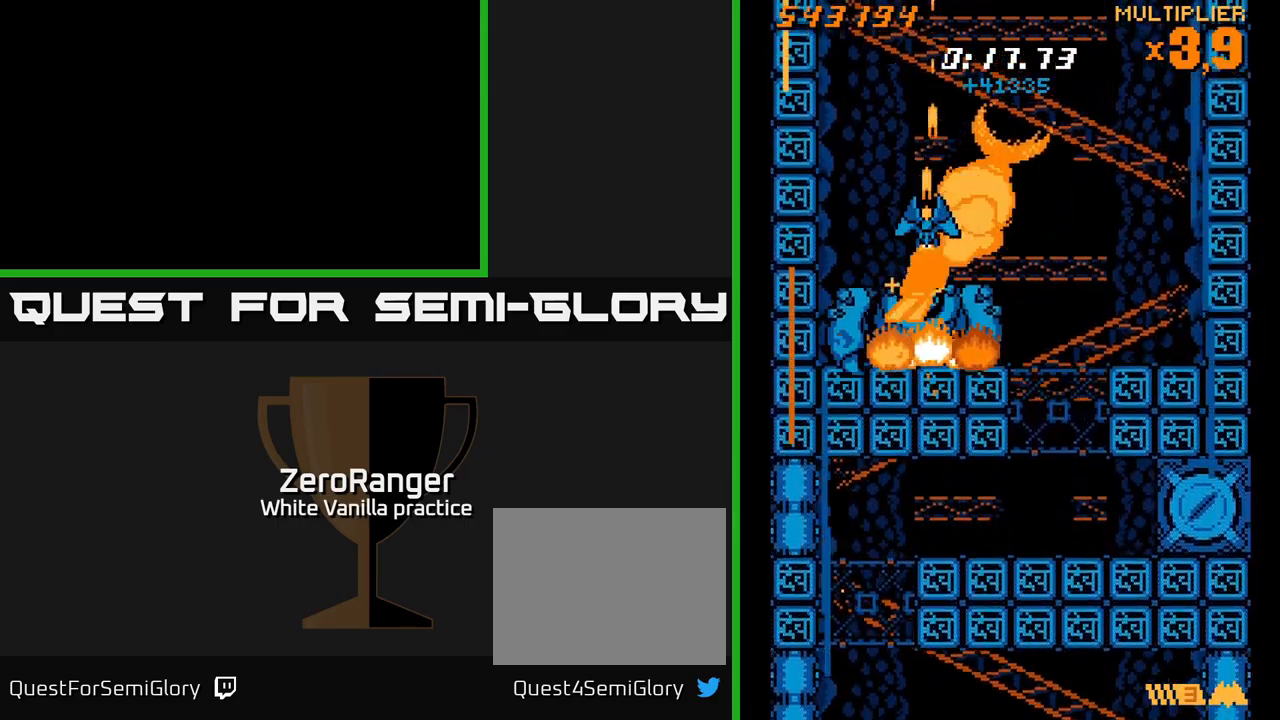
{"buttons": ["A"], "right_stick": "center", "events": [[33, "DPAD_DOWN", "down"], [33, "DPAD_LEFT", "down"], [100, "DPAD_LEFT", "up"], [200, "DPAD_DOWN", "up"]]}
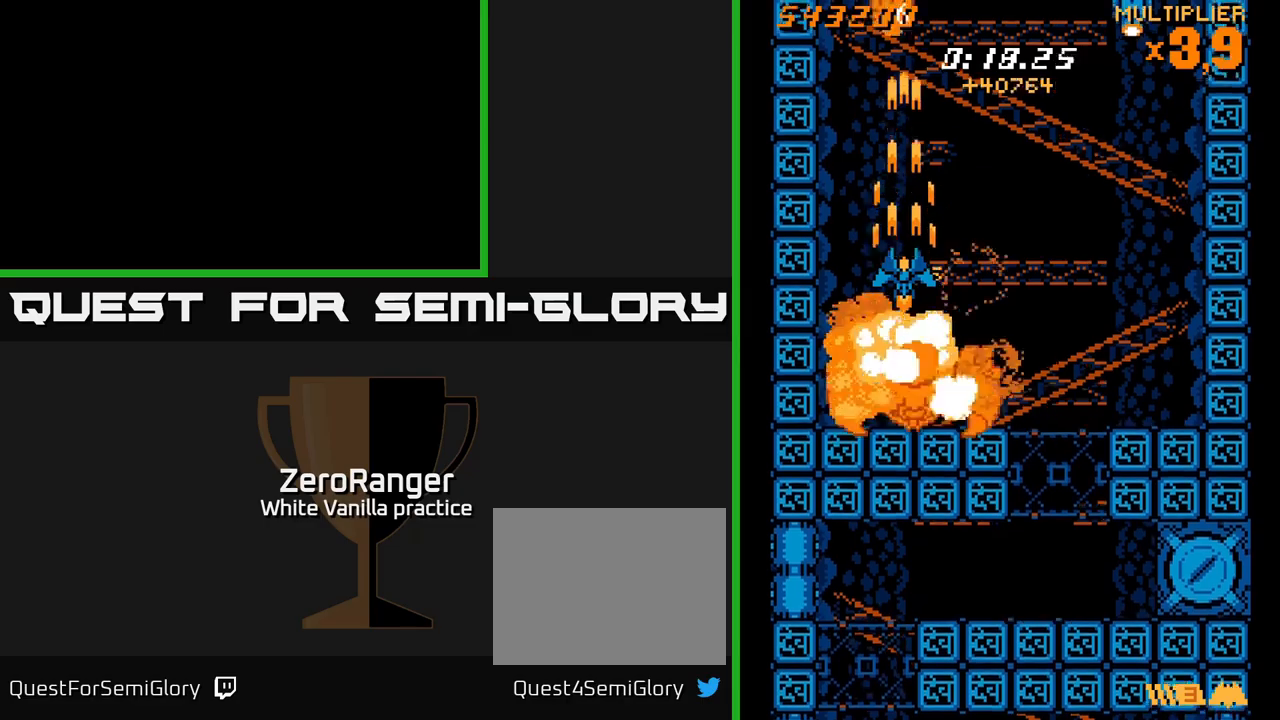
{"buttons": ["A", "DPAD_UP"], "right_stick": "center", "events": [[483, "DPAD_UP", "down"]]}
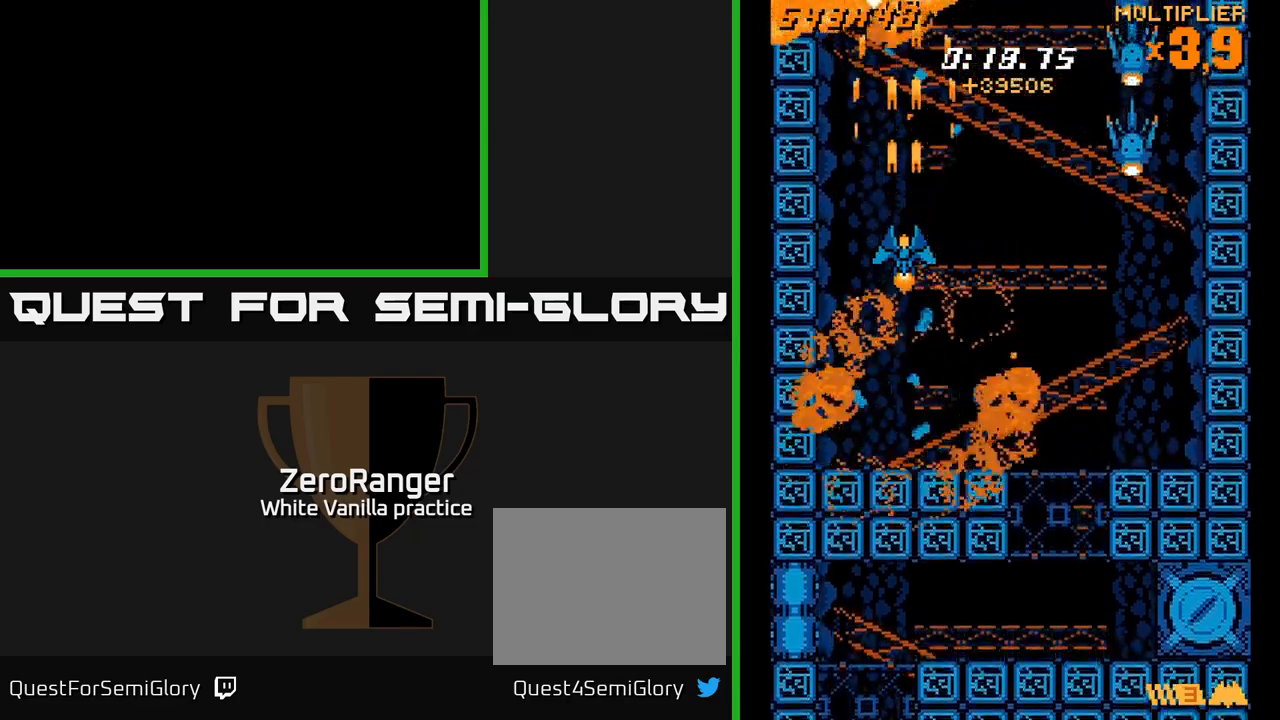
{"buttons": ["X", "DPAD_RIGHT"], "right_stick": "center", "events": [[133, "DPAD_RIGHT", "down"], [233, "X", "down"], [300, "A", "up"], [417, "DPAD_UP", "up"]]}
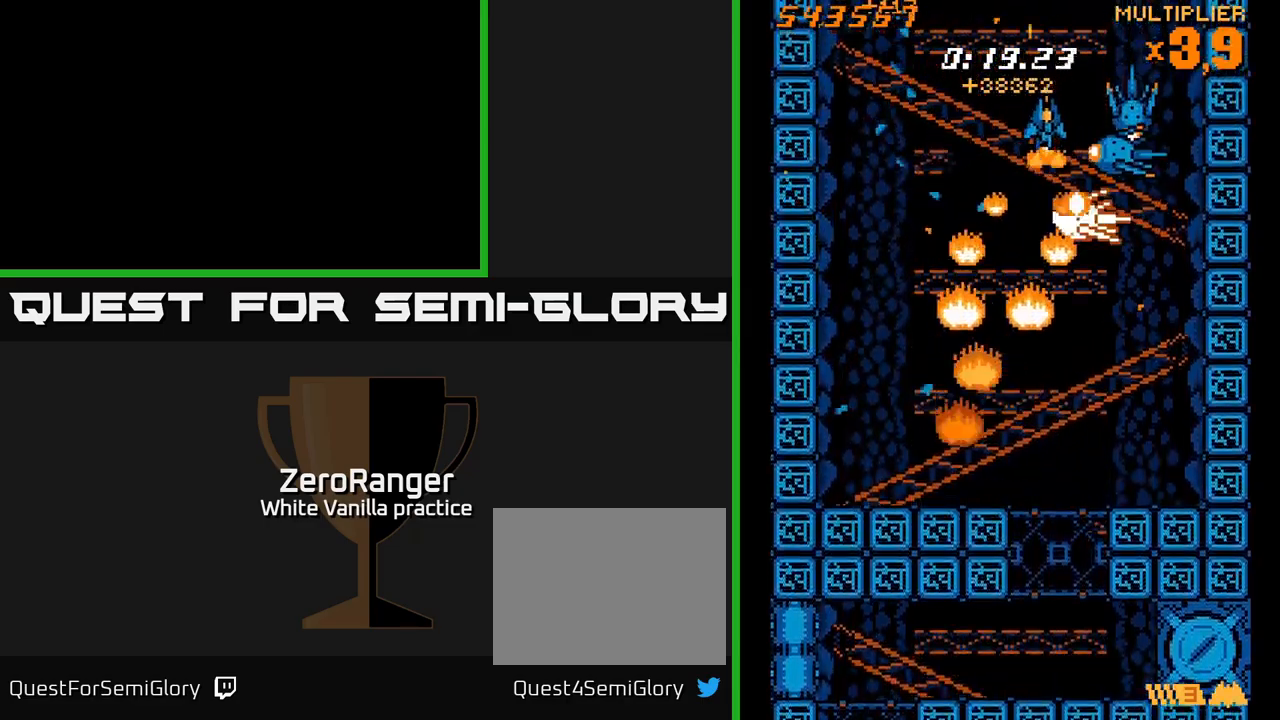
{"buttons": ["X", "DPAD_RIGHT"], "right_stick": "center", "events": [[83, "DPAD_RIGHT", "up"], [133, "DPAD_LEFT", "down"], [133, "DPAD_UP", "down"], [167, "DPAD_UP", "up"], [300, "DPAD_UP", "down"], [317, "DPAD_LEFT", "up"], [333, "DPAD_UP", "up"], [350, "DPAD_RIGHT", "down"]]}
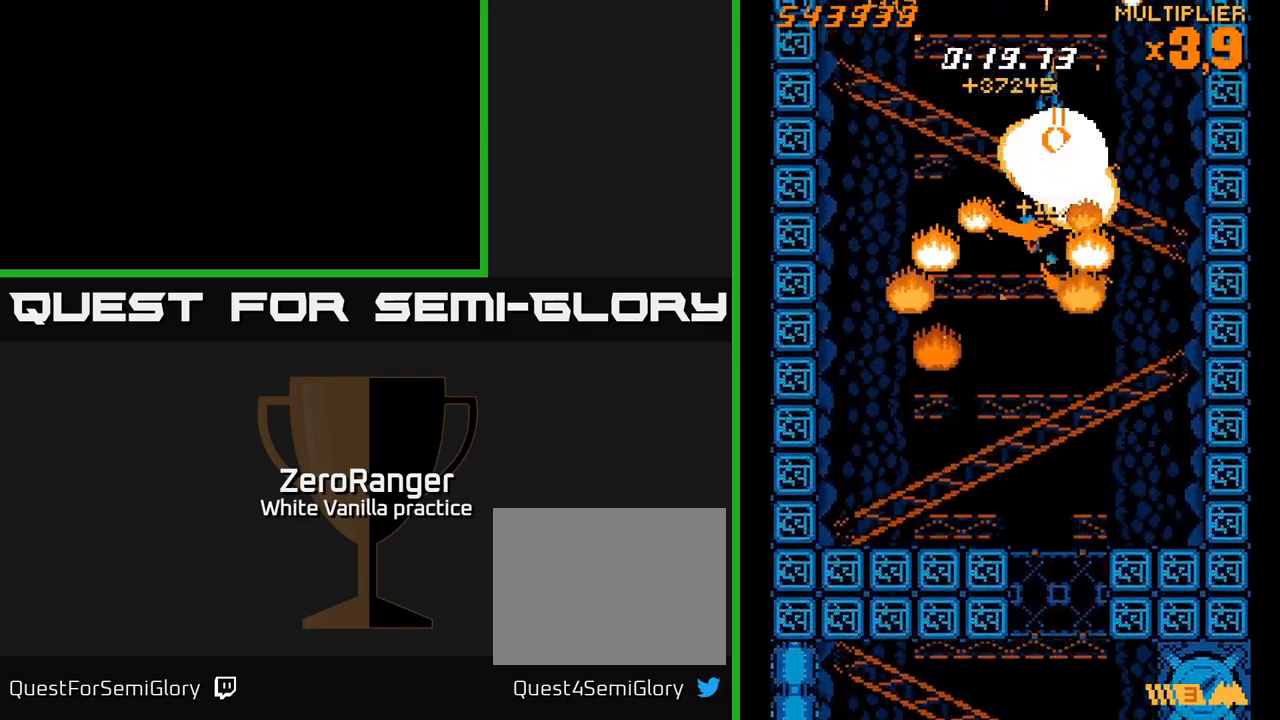
{"buttons": ["A", "DPAD_DOWN", "DPAD_LEFT"], "right_stick": "center", "events": [[17, "DPAD_RIGHT", "up"], [33, "DPAD_LEFT", "down"], [133, "DPAD_DOWN", "down"], [383, "A", "down"], [383, "DPAD_LEFT", "up"], [417, "DPAD_LEFT", "down"], [450, "X", "up"]]}
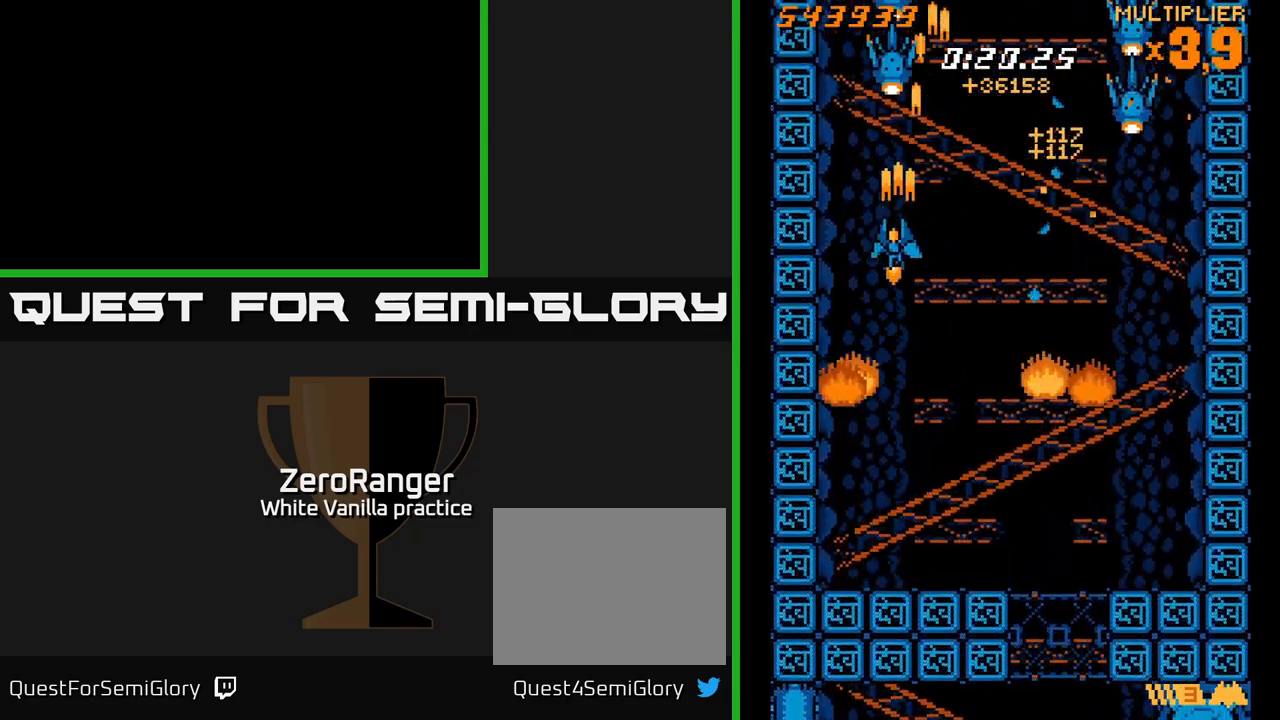
{"buttons": ["A"], "right_stick": "center", "events": [[50, "DPAD_LEFT", "up"], [117, "DPAD_DOWN", "up"], [317, "DPAD_RIGHT", "down"], [350, "DPAD_RIGHT", "up"]]}
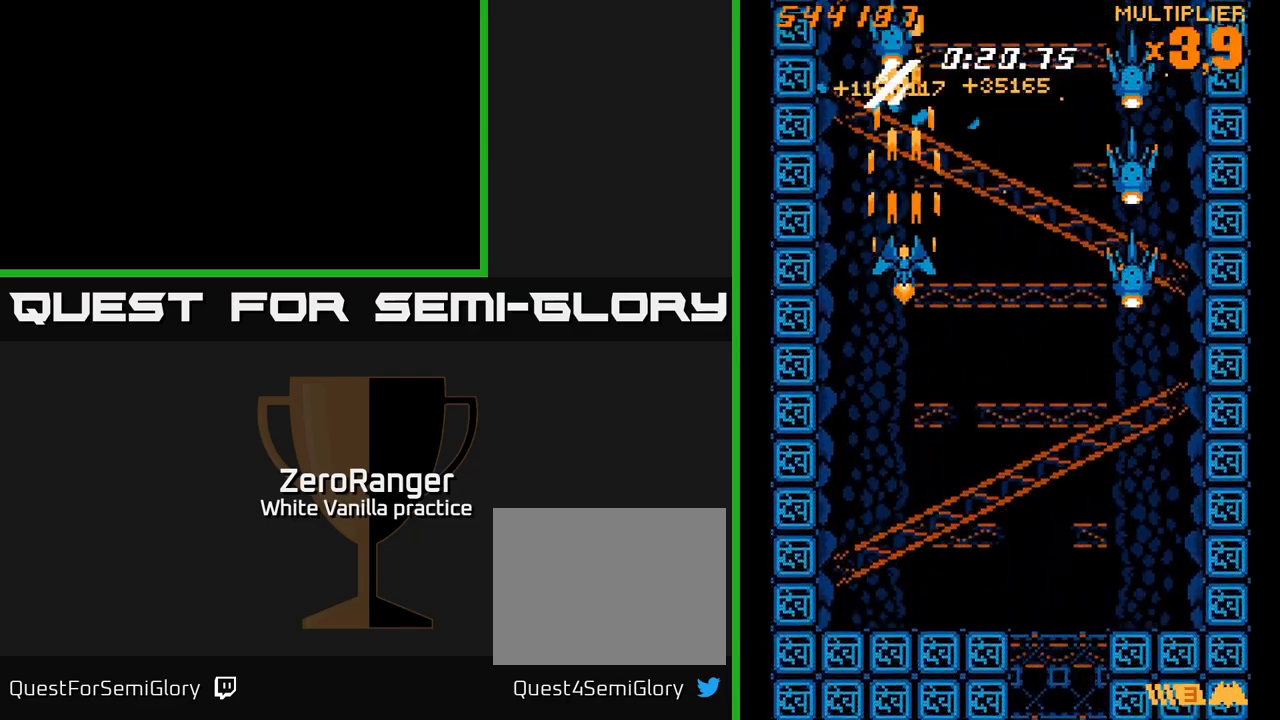
{"buttons": ["X", "DPAD_RIGHT"], "right_stick": "center", "events": [[67, "DPAD_UP", "down"], [233, "DPAD_RIGHT", "down"], [233, "DPAD_UP", "up"], [300, "X", "down"], [350, "A", "up"]]}
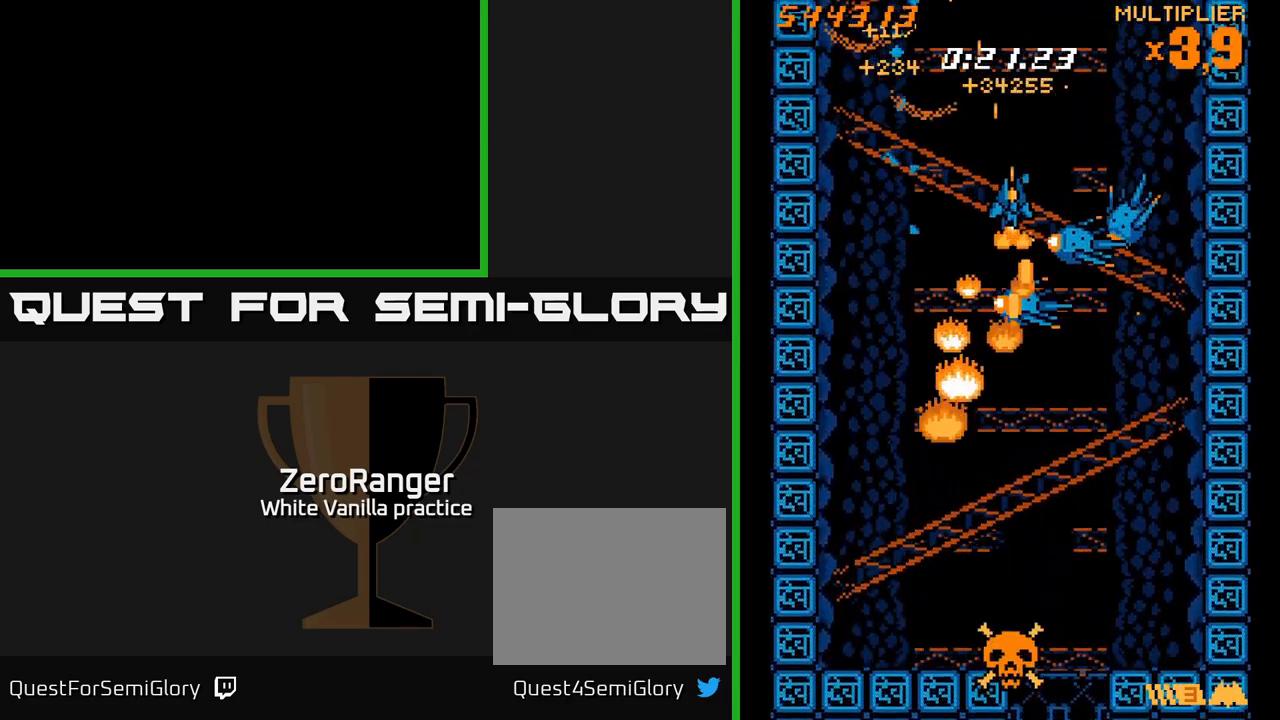
{"buttons": ["X", "DPAD_UP"], "right_stick": "center", "events": [[67, "DPAD_RIGHT", "up"], [83, "DPAD_UP", "down"], [100, "DPAD_LEFT", "down"], [150, "DPAD_UP", "up"], [233, "DPAD_LEFT", "up"], [267, "DPAD_RIGHT", "down"], [400, "DPAD_RIGHT", "up"], [417, "DPAD_UP", "down"]]}
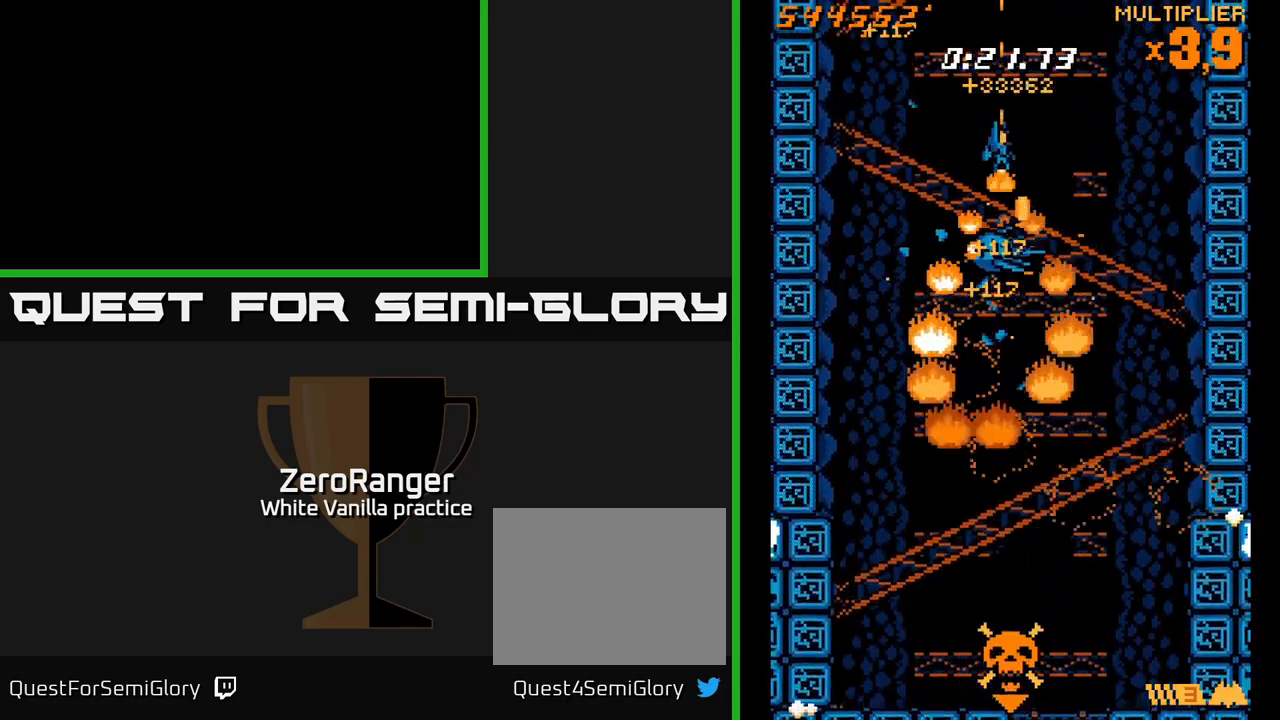
{"buttons": ["A", "DPAD_DOWN"], "right_stick": "center", "events": [[17, "DPAD_UP", "up"], [33, "DPAD_DOWN", "down"], [183, "A", "down"], [233, "X", "up"]]}
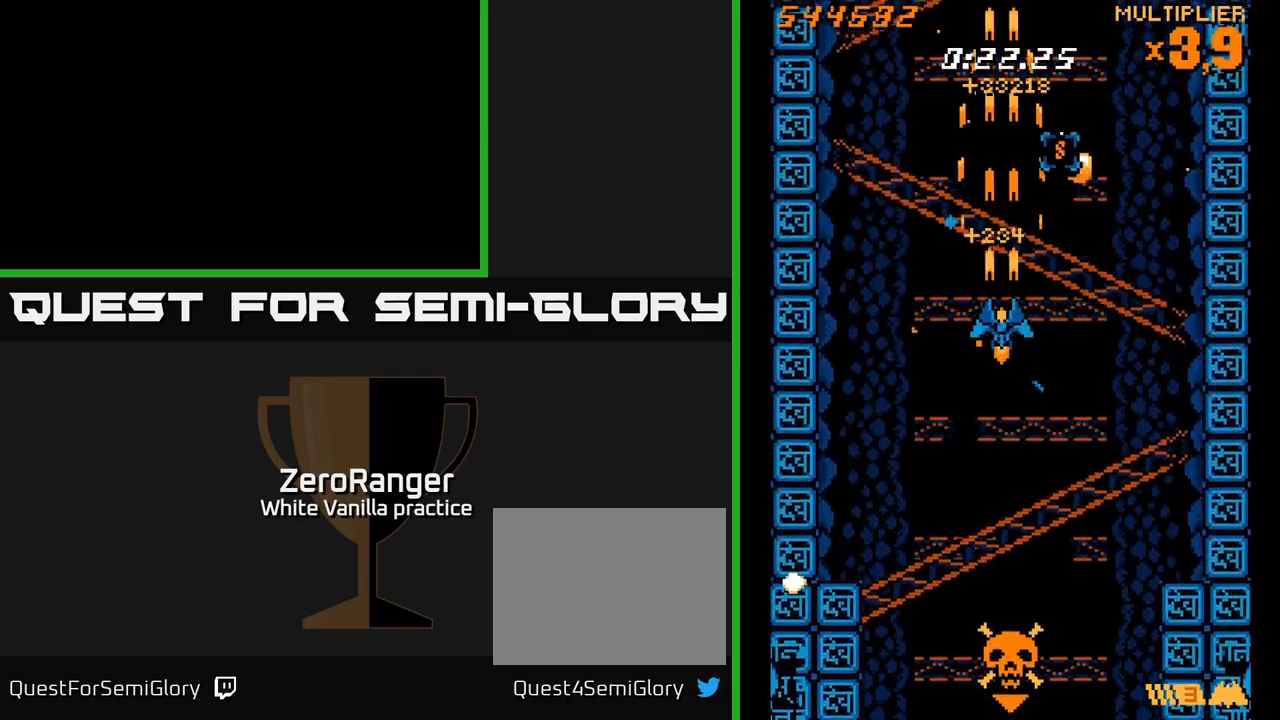
{"buttons": ["X", "DPAD_DOWN"], "right_stick": "center", "events": [[100, "DPAD_RIGHT", "down"], [117, "X", "down"], [167, "A", "up"], [200, "DPAD_RIGHT", "up"]]}
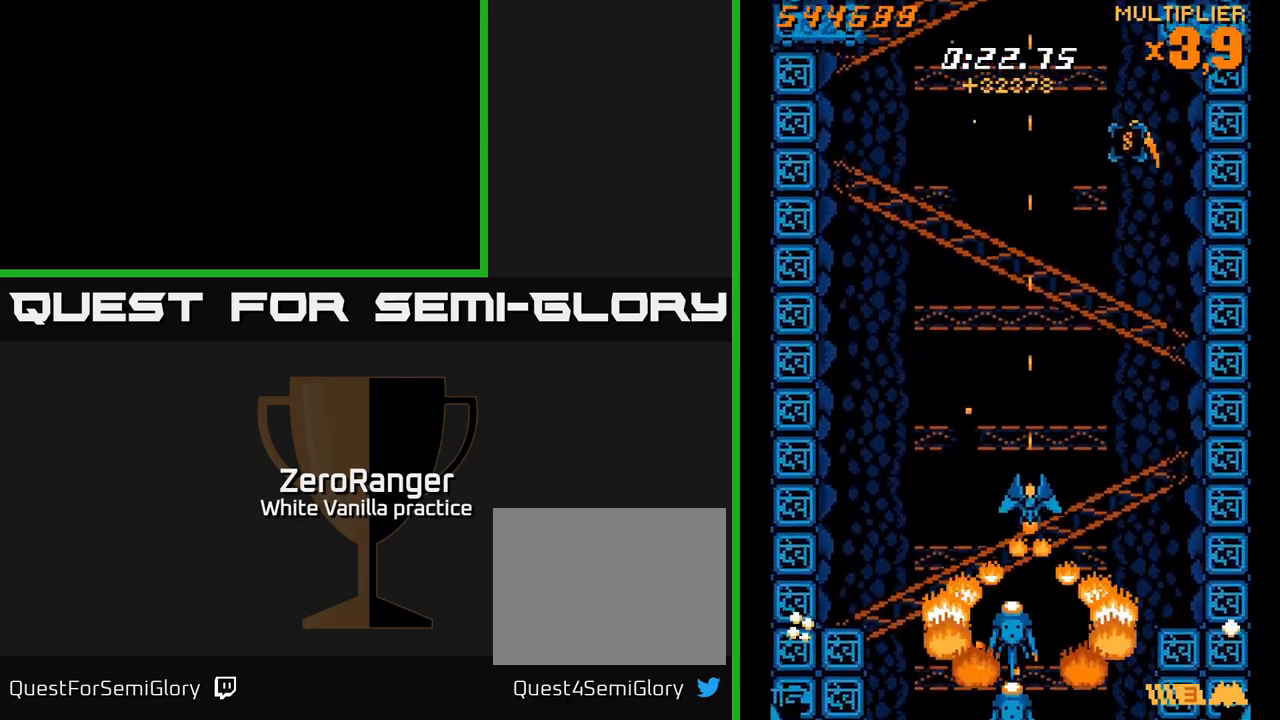
{"buttons": ["X"], "right_stick": "center", "events": [[283, "DPAD_DOWN", "up"]]}
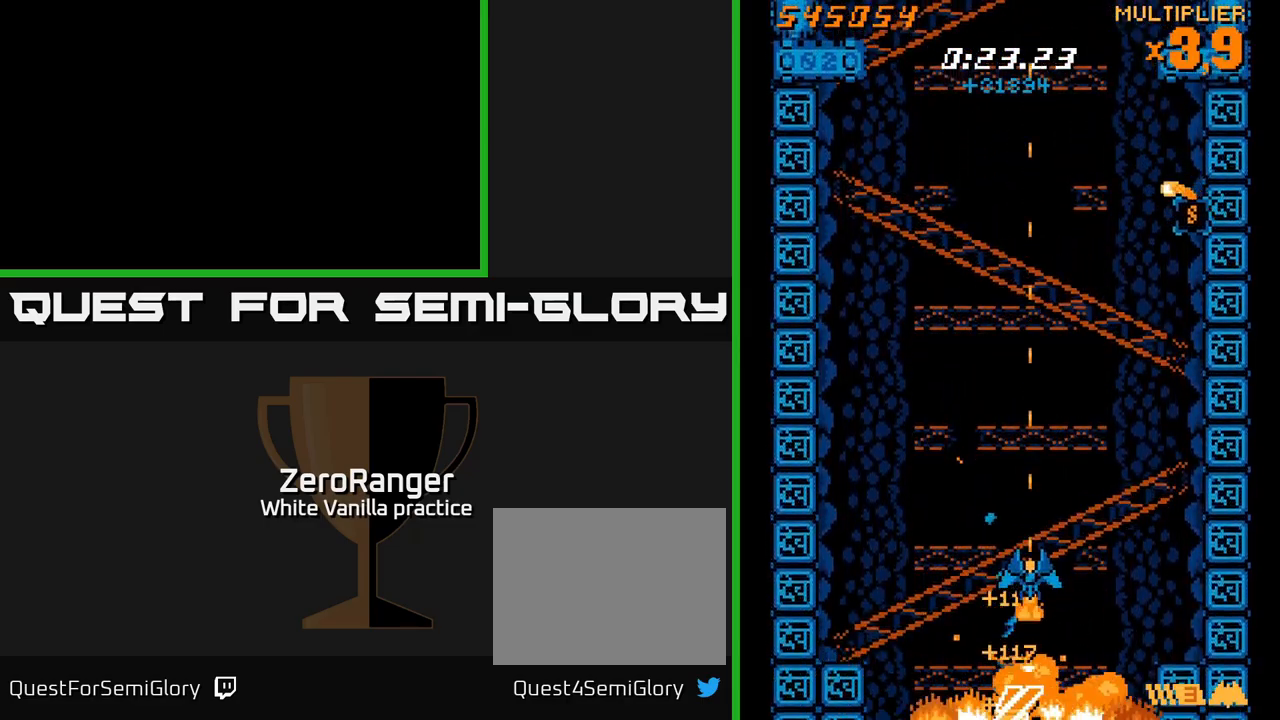
{"buttons": ["A", "DPAD_UP", "DPAD_RIGHT"], "right_stick": "center", "events": [[66, "DPAD_RIGHT", "down"], [166, "DPAD_UP", "down"], [199, "A", "down"], [249, "X", "up"]]}
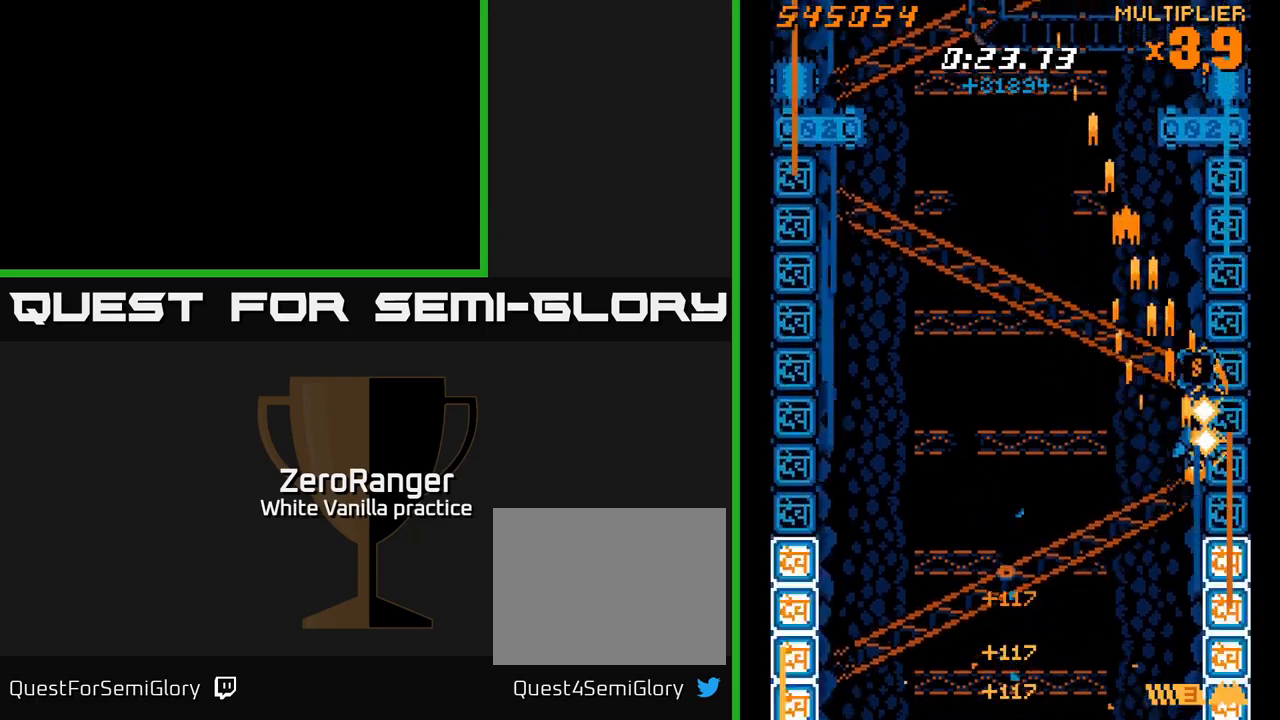
{"buttons": ["X", "DPAD_UP", "DPAD_LEFT"], "right_stick": "center", "events": [[84, "DPAD_RIGHT", "up"], [117, "DPAD_LEFT", "down"], [167, "DPAD_UP", "up"], [234, "A", "up"], [317, "DPAD_DOWN", "down"], [384, "DPAD_DOWN", "up"], [434, "DPAD_UP", "down"], [450, "X", "down"]]}
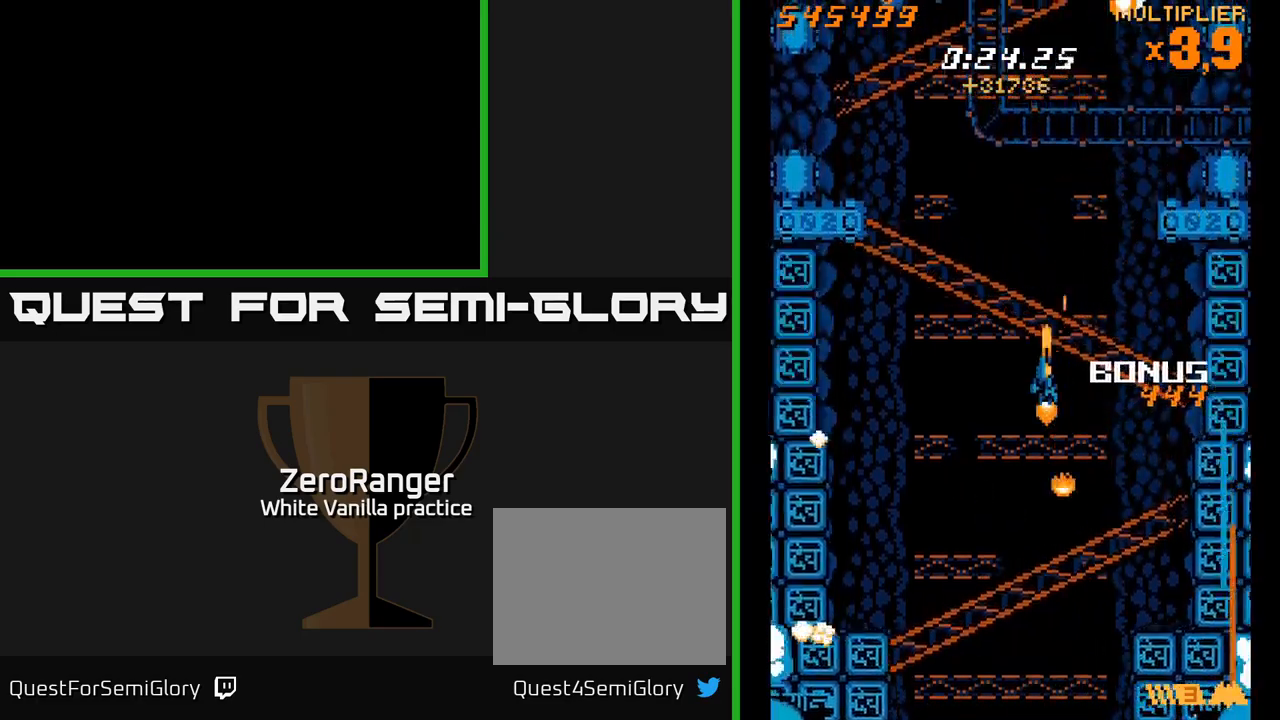
{"buttons": ["A", "DPAD_LEFT"], "right_stick": "center", "events": [[34, "A", "down"], [100, "X", "up"], [217, "DPAD_LEFT", "up"], [434, "DPAD_LEFT", "down"], [450, "DPAD_UP", "up"]]}
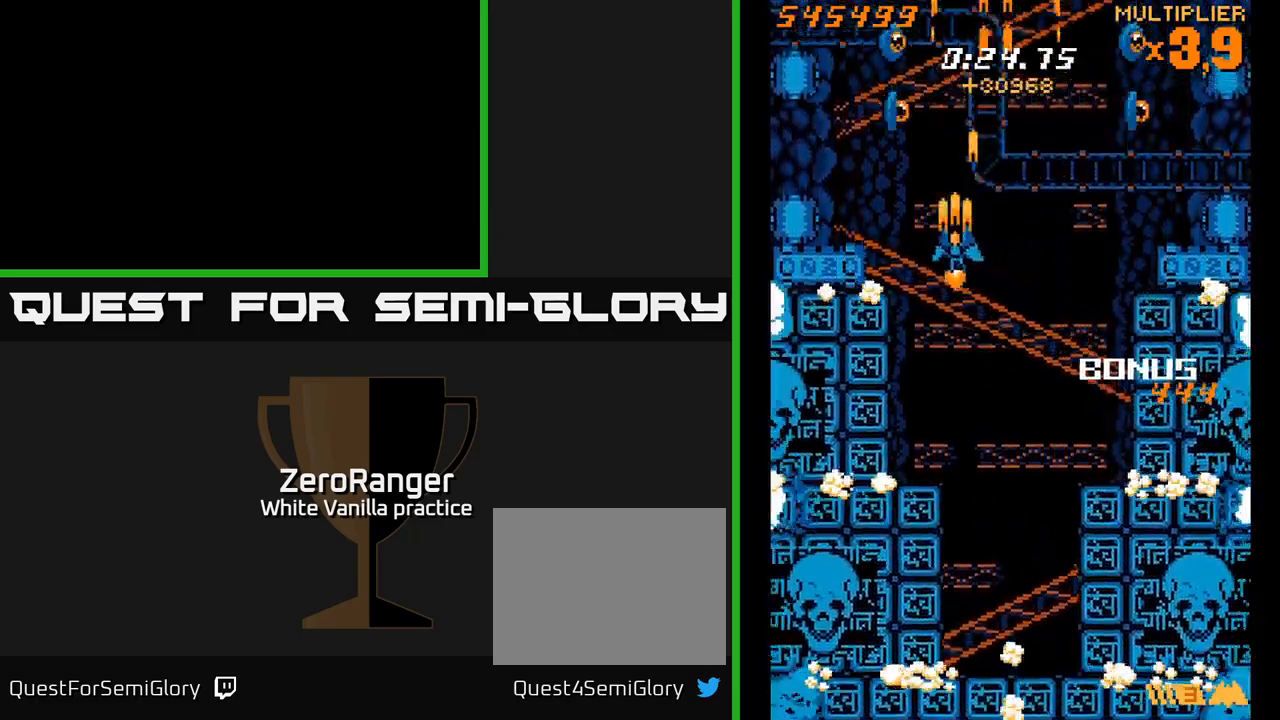
{"buttons": ["A"], "right_stick": "center", "events": [[234, "DPAD_LEFT", "up"], [234, "DPAD_UP", "down"], [300, "DPAD_UP", "up"]]}
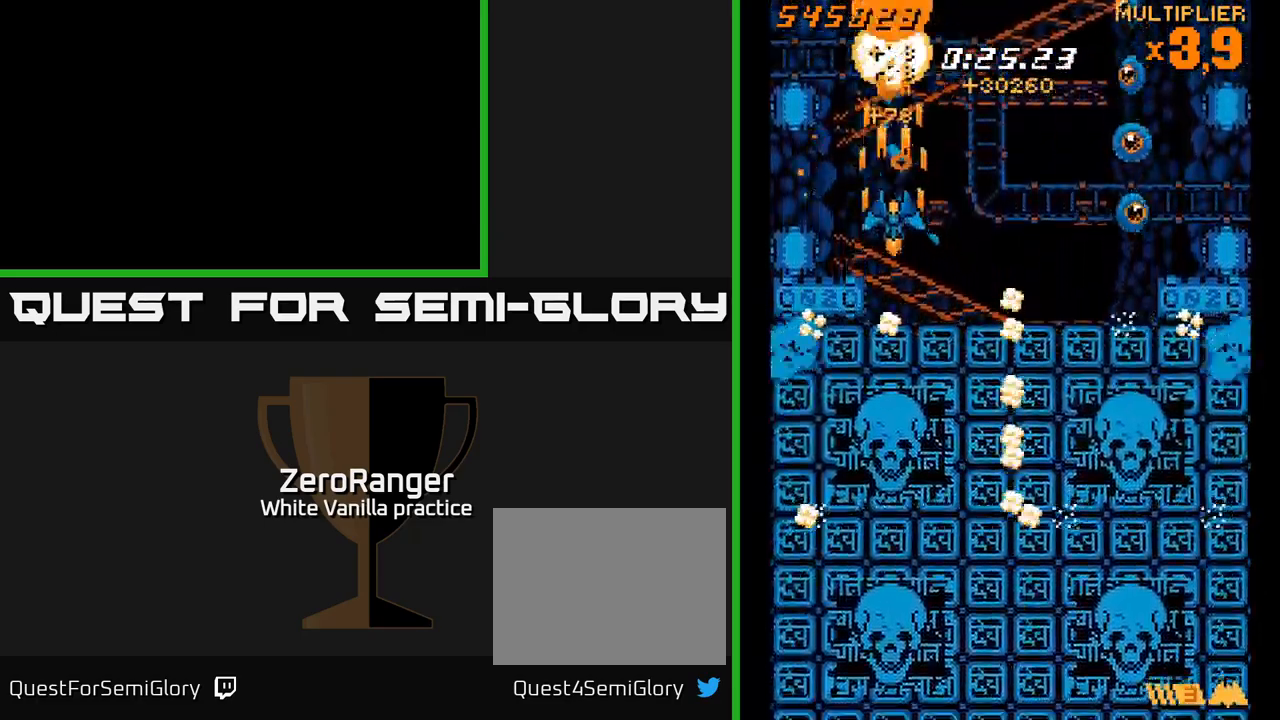
{"buttons": ["A"], "right_stick": "center", "events": [[67, "DPAD_UP", "down"], [150, "DPAD_UP", "up"]]}
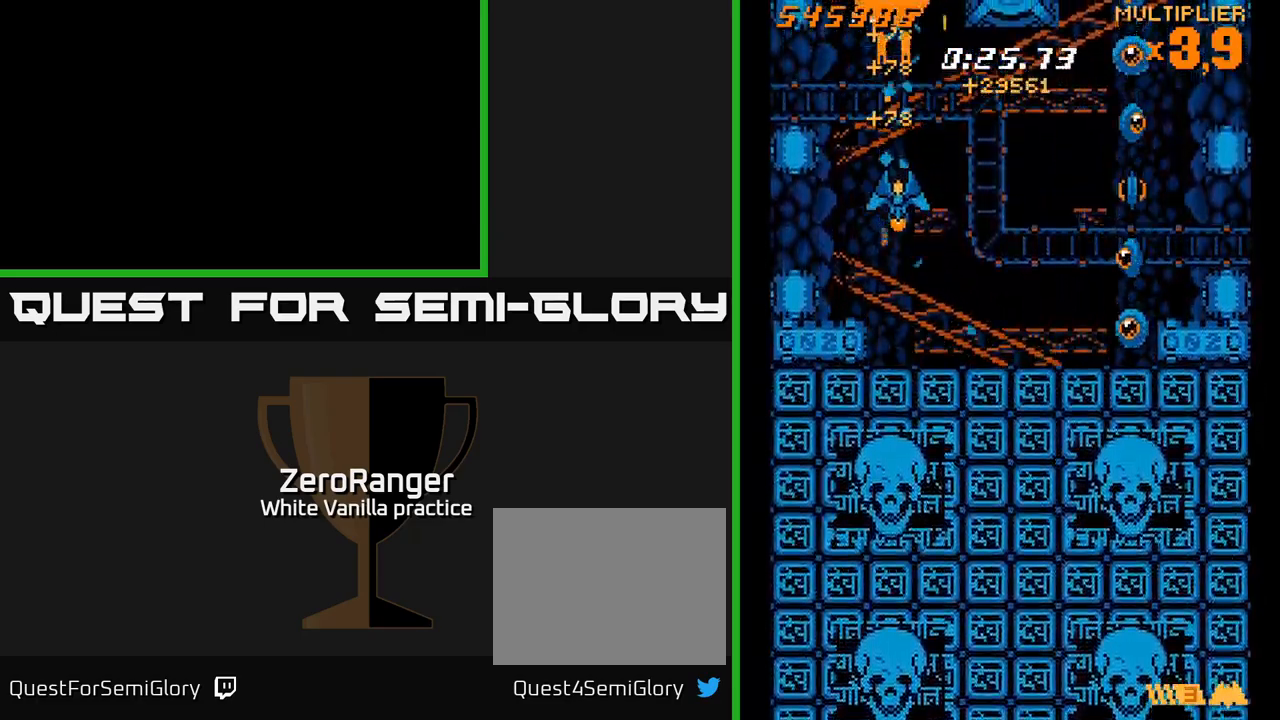
{"buttons": ["X", "DPAD_RIGHT"], "right_stick": "center", "events": [[34, "DPAD_DOWN", "down"], [34, "DPAD_RIGHT", "down"], [50, "DPAD_DOWN", "up"], [317, "X", "down"], [384, "A", "up"]]}
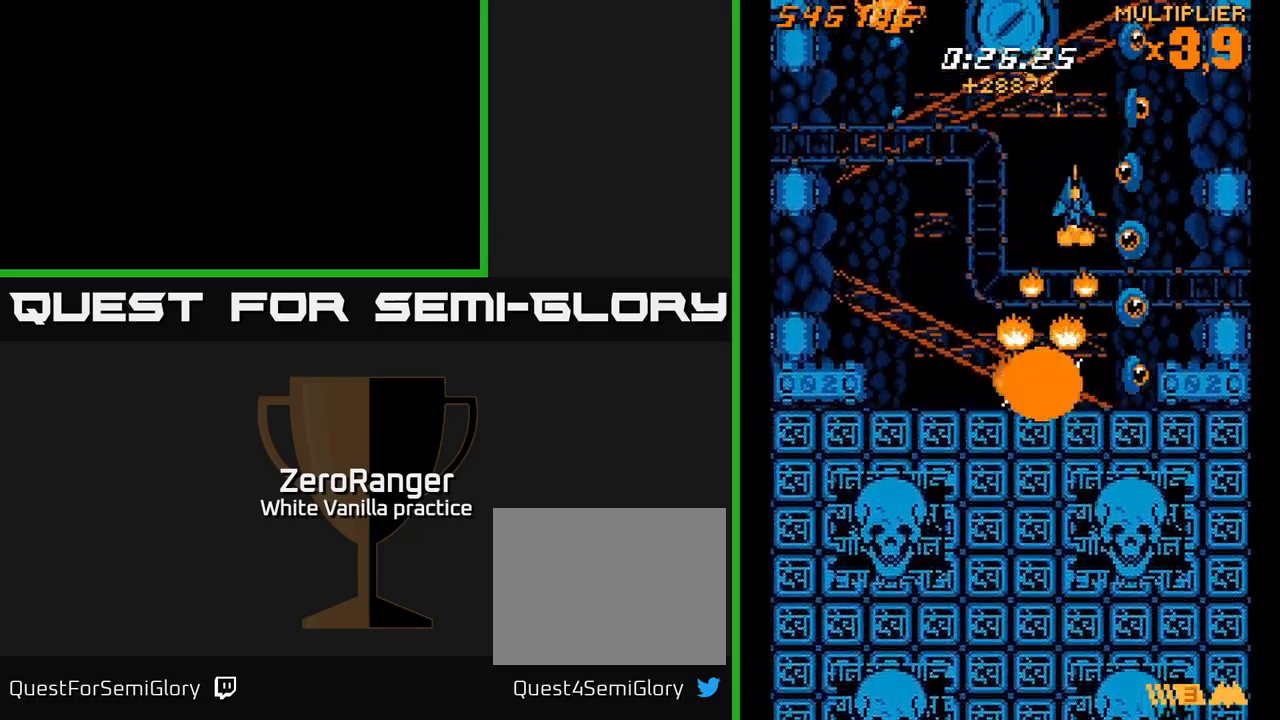
{"buttons": ["A"], "right_stick": "center", "events": [[84, "DPAD_DOWN", "down"], [134, "DPAD_RIGHT", "up"], [300, "DPAD_RIGHT", "down"], [384, "DPAD_RIGHT", "up"], [450, "A", "down"], [467, "DPAD_DOWN", "up"], [484, "X", "up"]]}
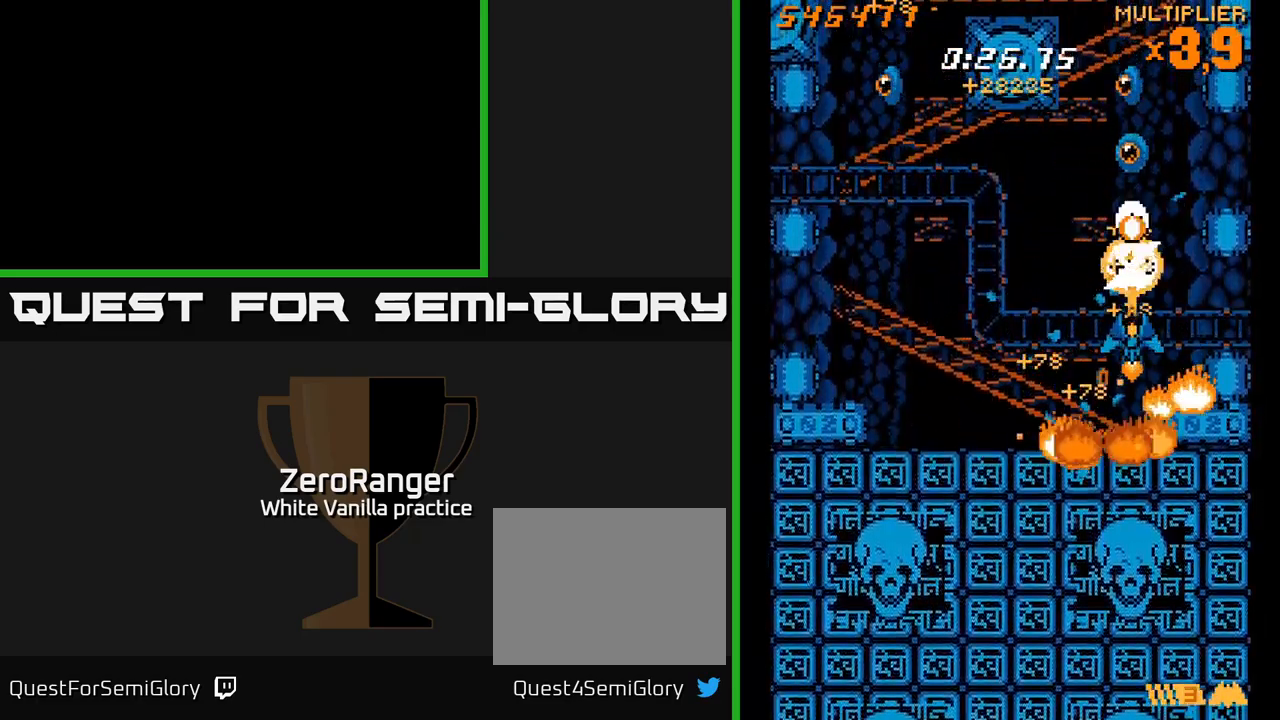
{"buttons": ["A", "DPAD_UP", "DPAD_LEFT"], "right_stick": "center", "events": [[267, "DPAD_LEFT", "down"], [284, "DPAD_UP", "down"]]}
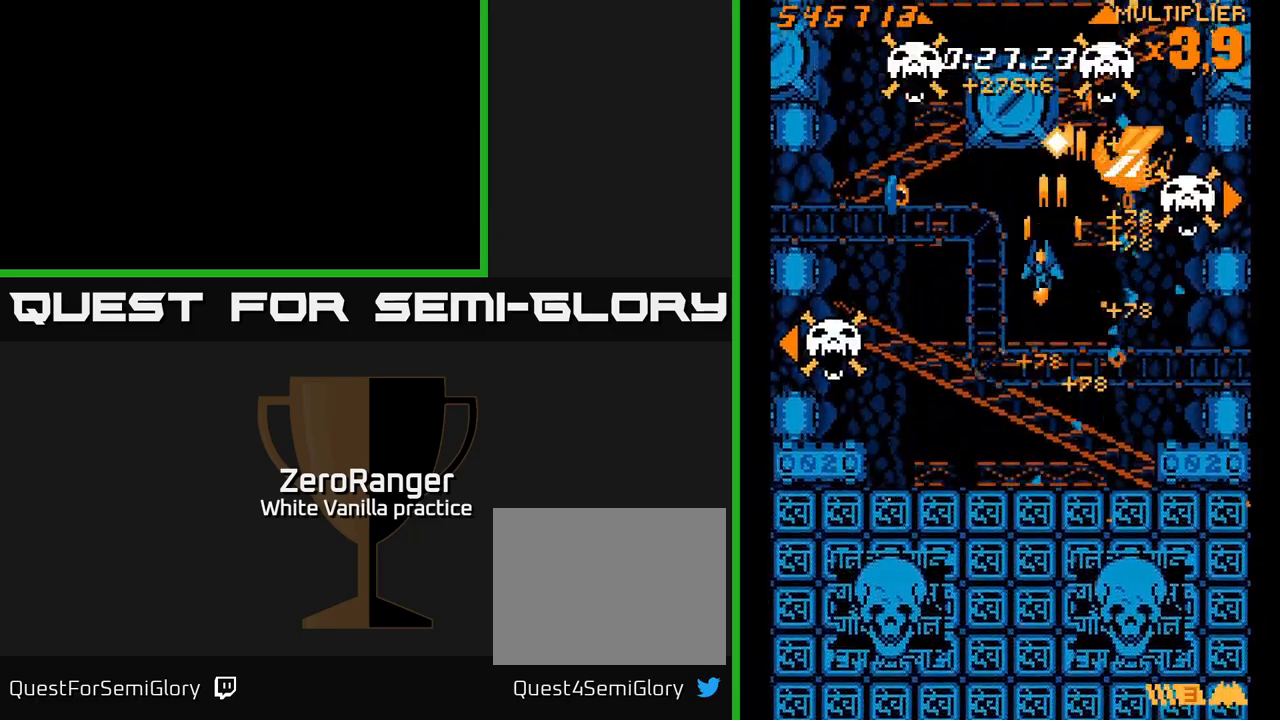
{"buttons": ["X", "DPAD_DOWN", "DPAD_LEFT"], "right_stick": "center", "events": [[17, "X", "down"], [34, "DPAD_UP", "up"], [67, "A", "up"], [217, "DPAD_UP", "down"], [350, "DPAD_UP", "up"], [450, "DPAD_DOWN", "down"]]}
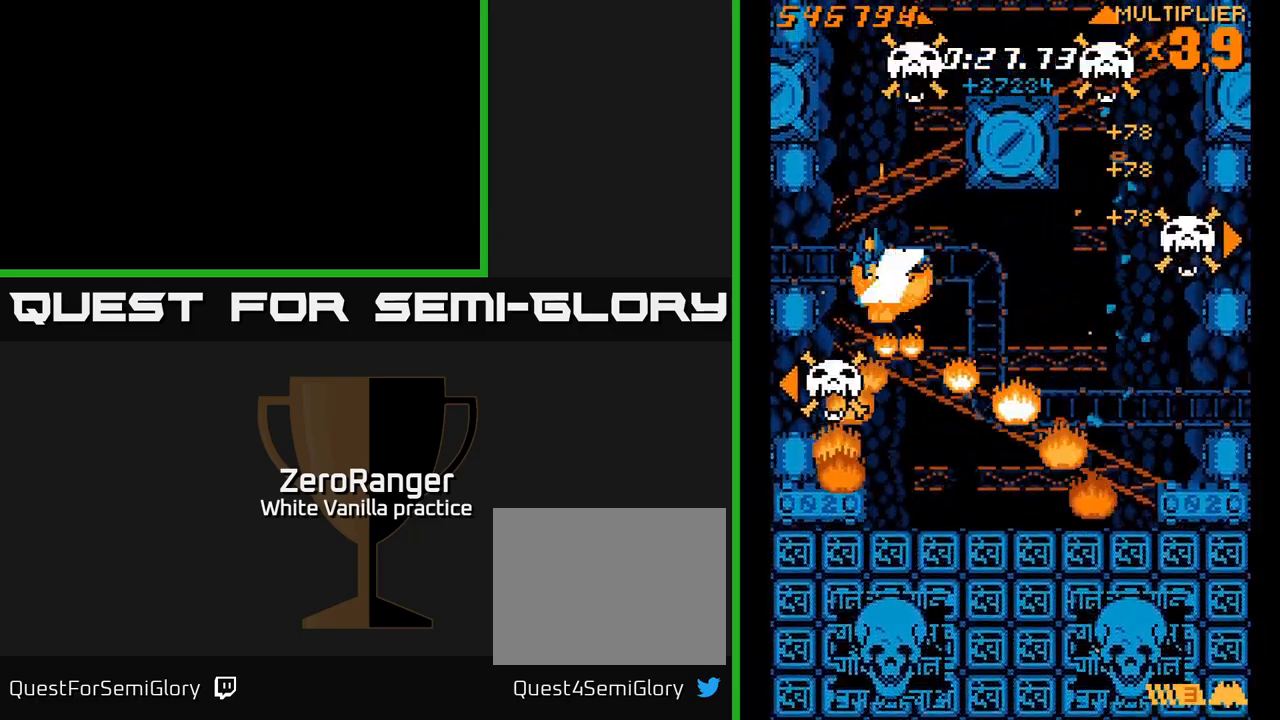
{"buttons": ["A", "X", "DPAD_UP", "DPAD_RIGHT"], "right_stick": "center", "events": [[117, "DPAD_LEFT", "up"], [217, "DPAD_DOWN", "up"], [417, "DPAD_RIGHT", "down"], [484, "A", "down"], [500, "DPAD_UP", "down"]]}
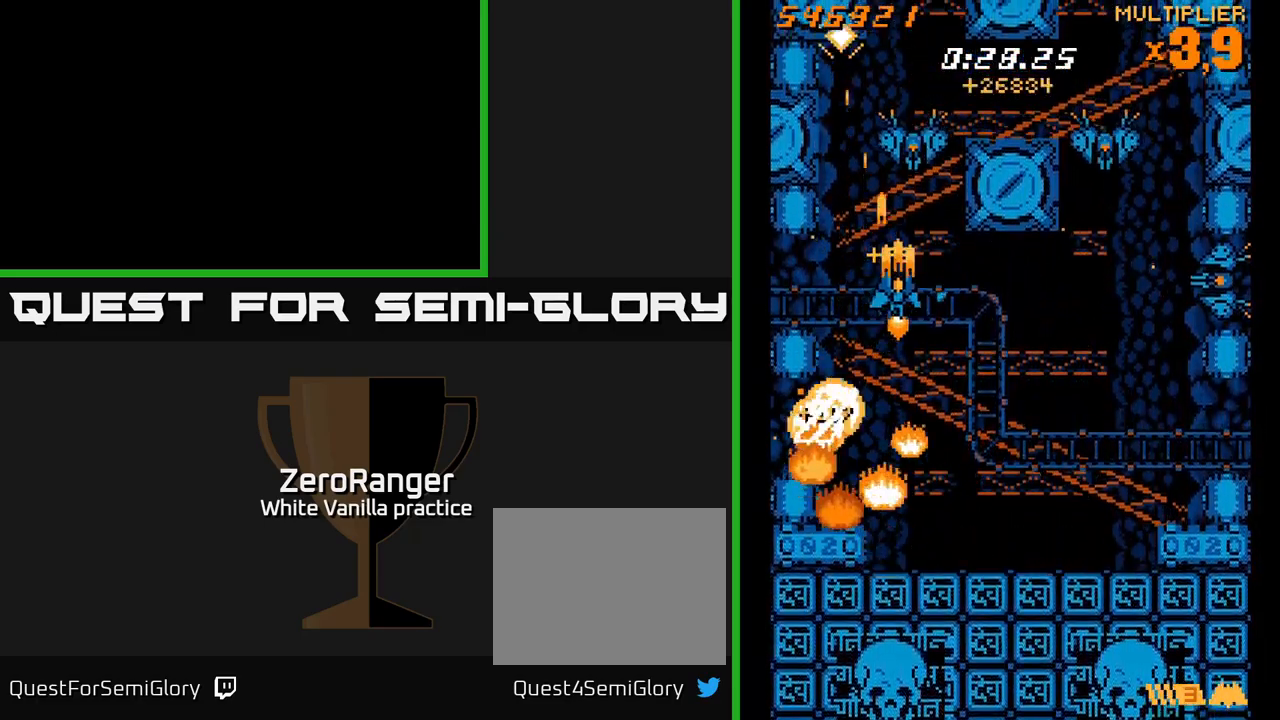
{"buttons": ["X", "DPAD_UP", "DPAD_RIGHT"], "right_stick": "center", "events": [[34, "X", "up"], [117, "DPAD_RIGHT", "up"], [401, "DPAD_RIGHT", "down"], [401, "X", "down"], [434, "A", "up"]]}